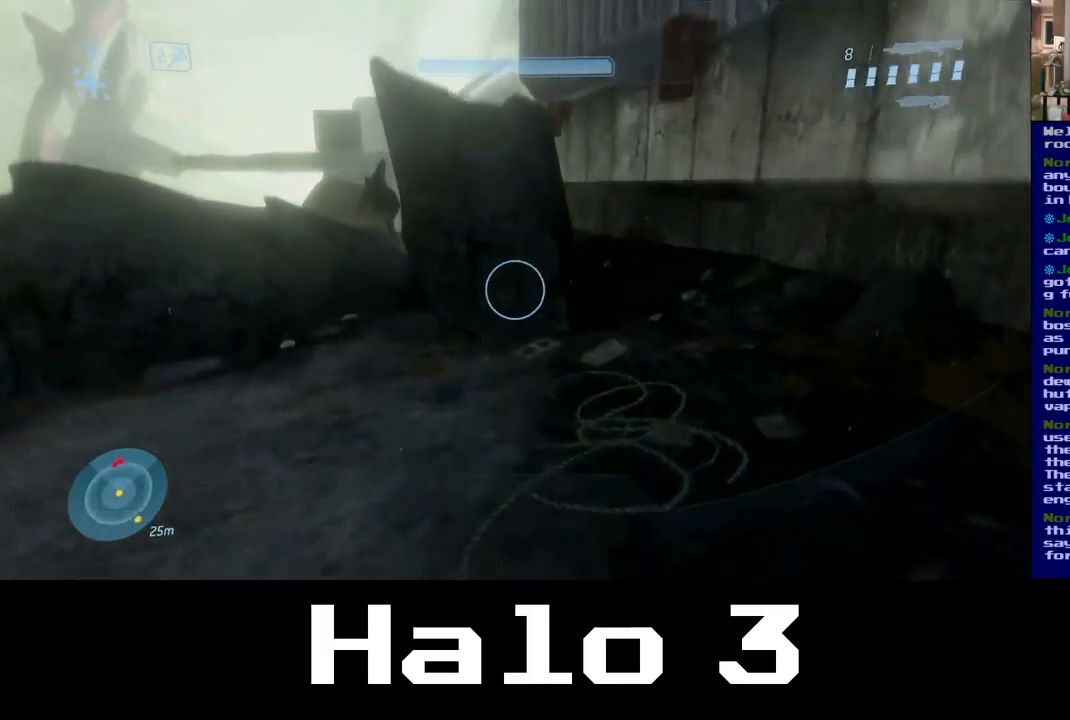
Gameplay with a controller (Xbox layout); each line is a JSON object with the inputs held at the frame after it. "events" lists button and stick changes between this image and that frame as [ms after this image, input, new state], when the widget could be followed in between.
{"buttons": [], "left_stick": "up-right", "right_stick": "center", "events": [[67, "left_stick", "up-right"], [150, "right_stick", "left"], [484, "right_stick", "center"]]}
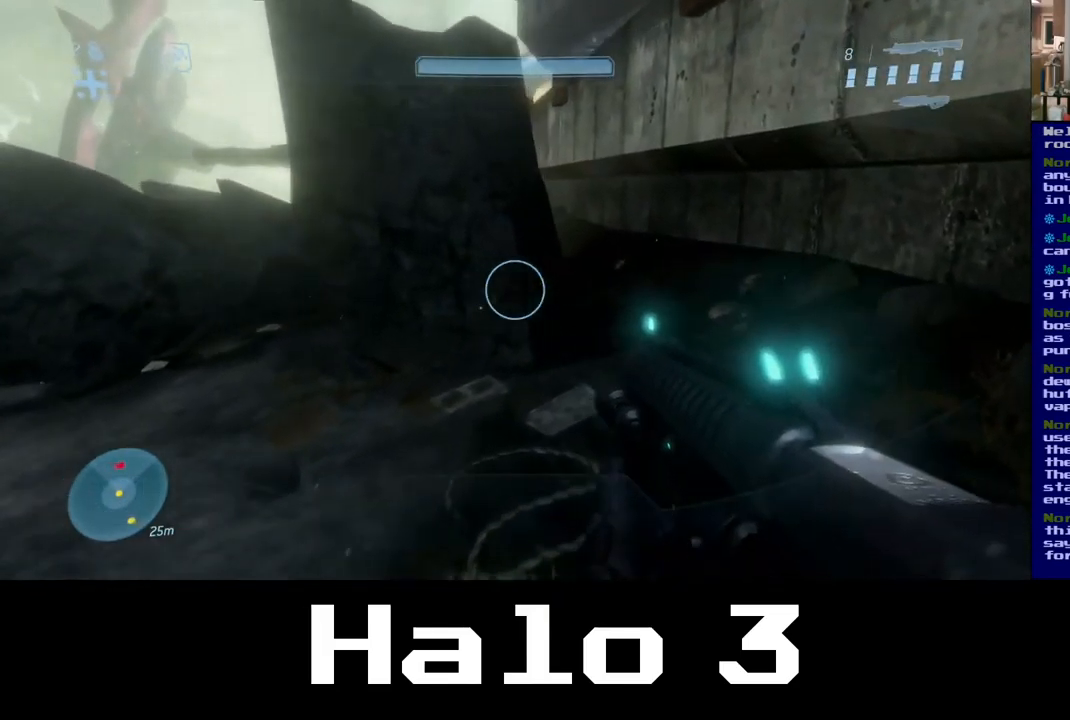
{"buttons": [], "left_stick": "up-right", "right_stick": "left", "events": [[317, "right_stick", "left"]]}
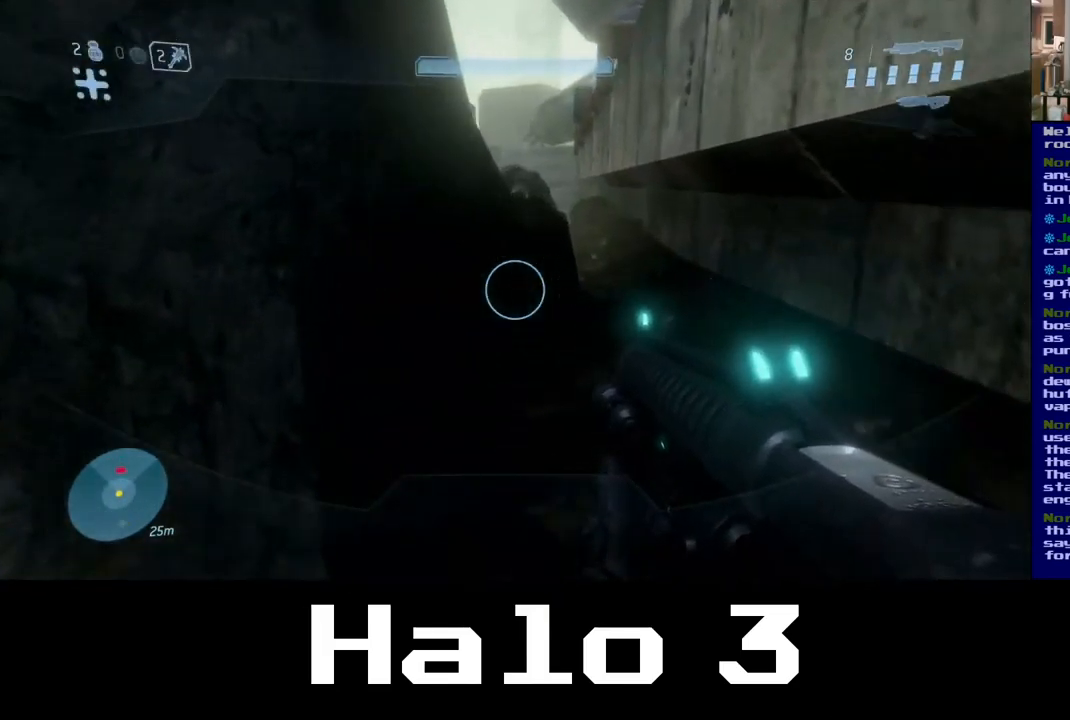
{"buttons": [], "left_stick": "up-right", "right_stick": "center", "events": [[500, "right_stick", "center"]]}
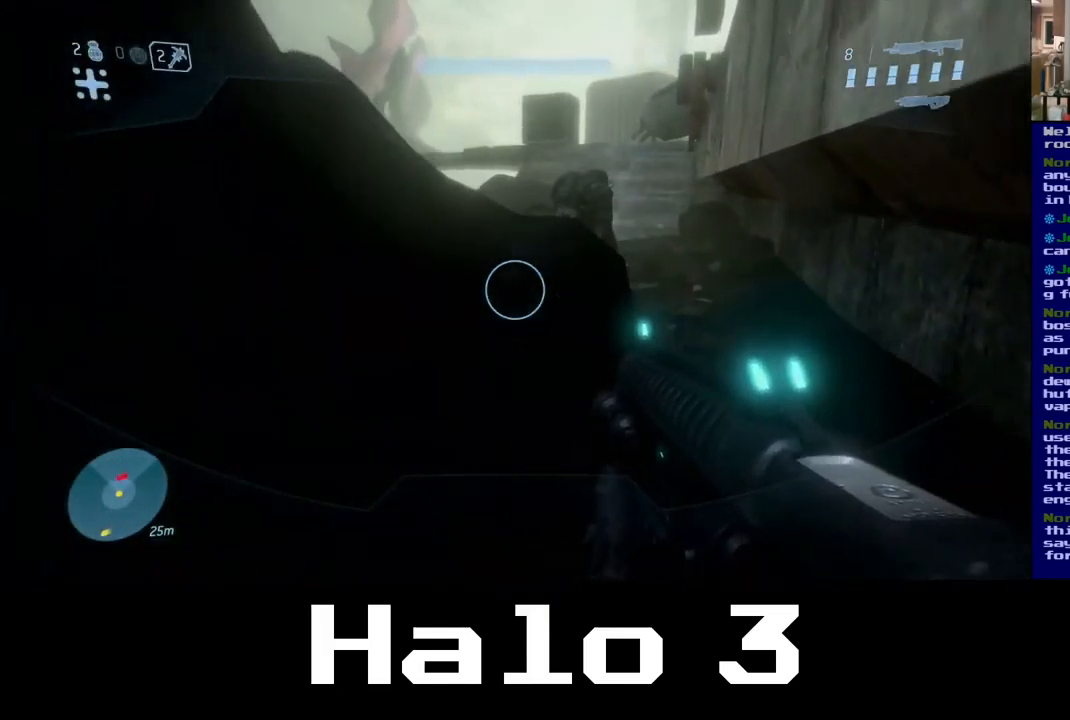
{"buttons": ["R2"], "left_stick": "left", "right_stick": "left", "events": [[167, "right_stick", "up-right"], [300, "left_stick", "up"], [384, "R2", "down"], [434, "left_stick", "center"], [467, "right_stick", "left"], [484, "left_stick", "left"]]}
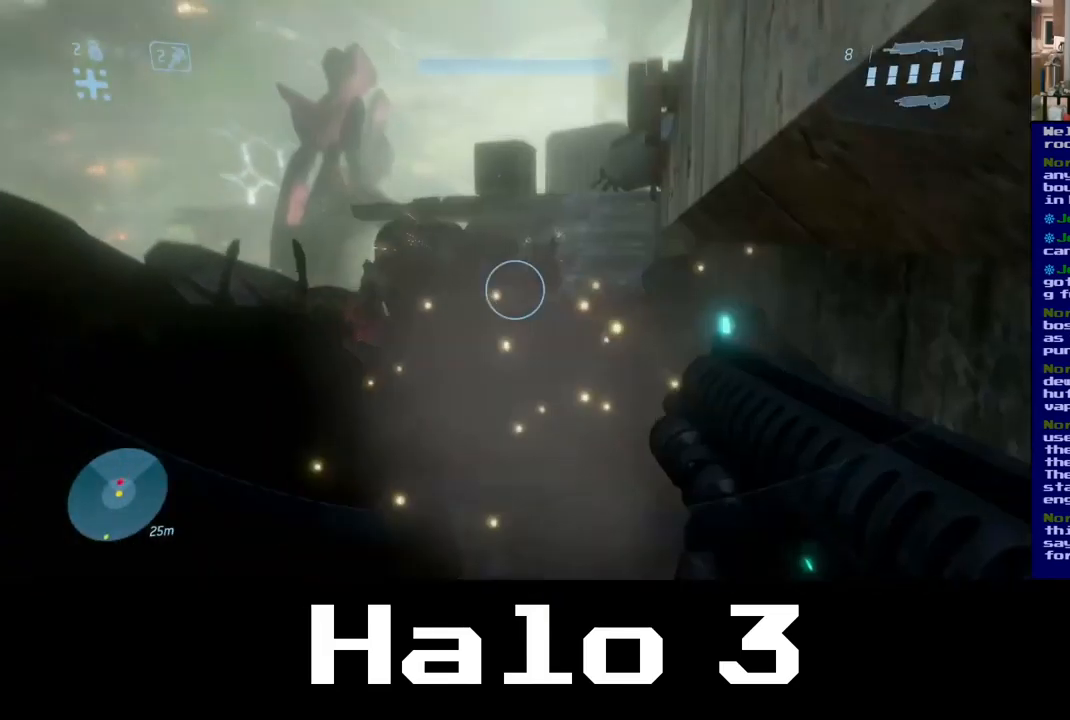
{"buttons": [], "left_stick": "center", "right_stick": "center", "events": [[50, "R2", "up"], [100, "left_stick", "up"], [100, "right_stick", "center"], [417, "left_stick", "center"]]}
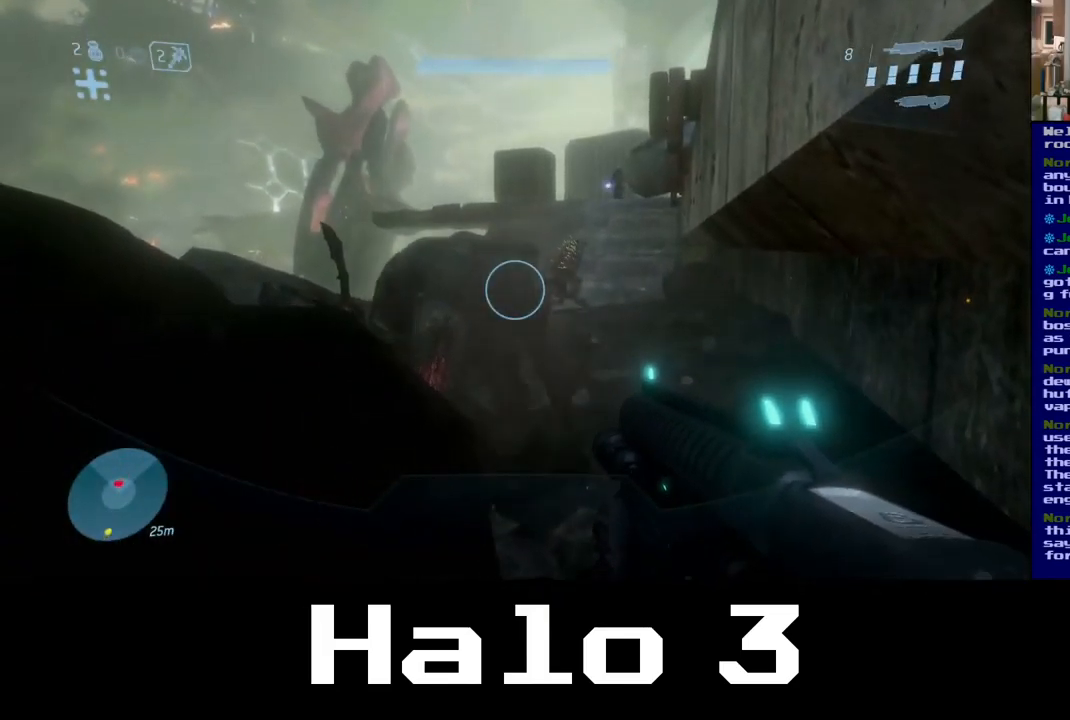
{"buttons": ["R2"], "left_stick": "center", "right_stick": "up-right", "events": [[34, "right_stick", "left"], [150, "right_stick", "down-left"], [250, "R2", "down"], [267, "right_stick", "center"], [284, "left_stick", "up-right"], [400, "left_stick", "center"], [500, "right_stick", "up-right"]]}
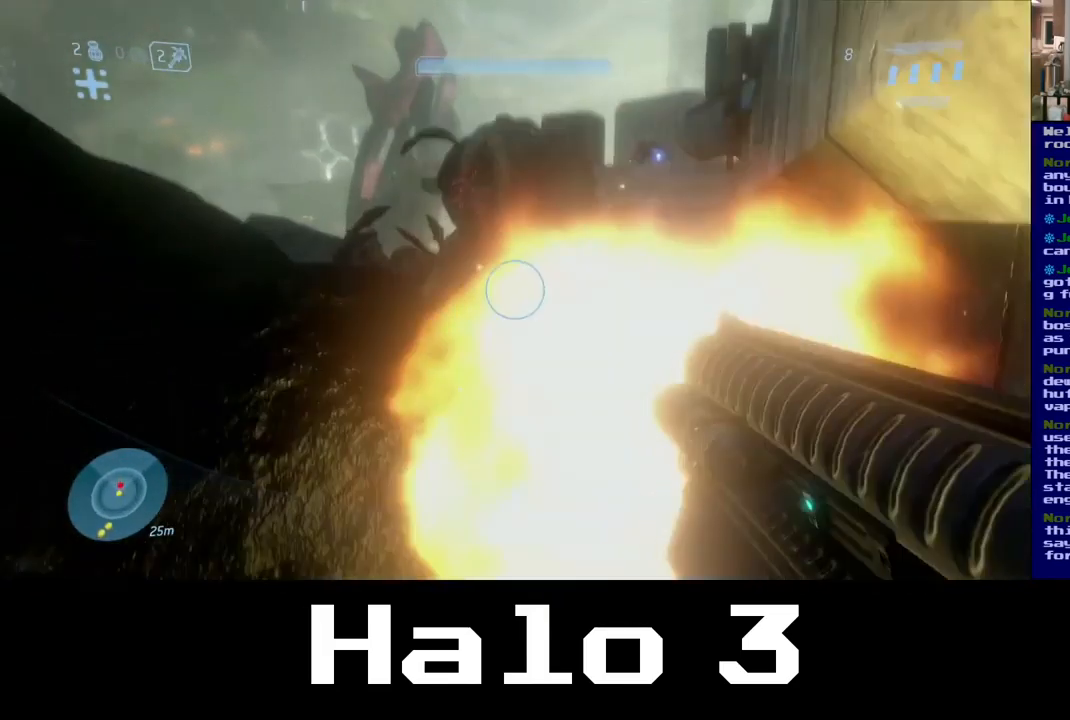
{"buttons": [], "left_stick": "center", "right_stick": "center", "events": [[333, "R2", "up"], [350, "right_stick", "center"]]}
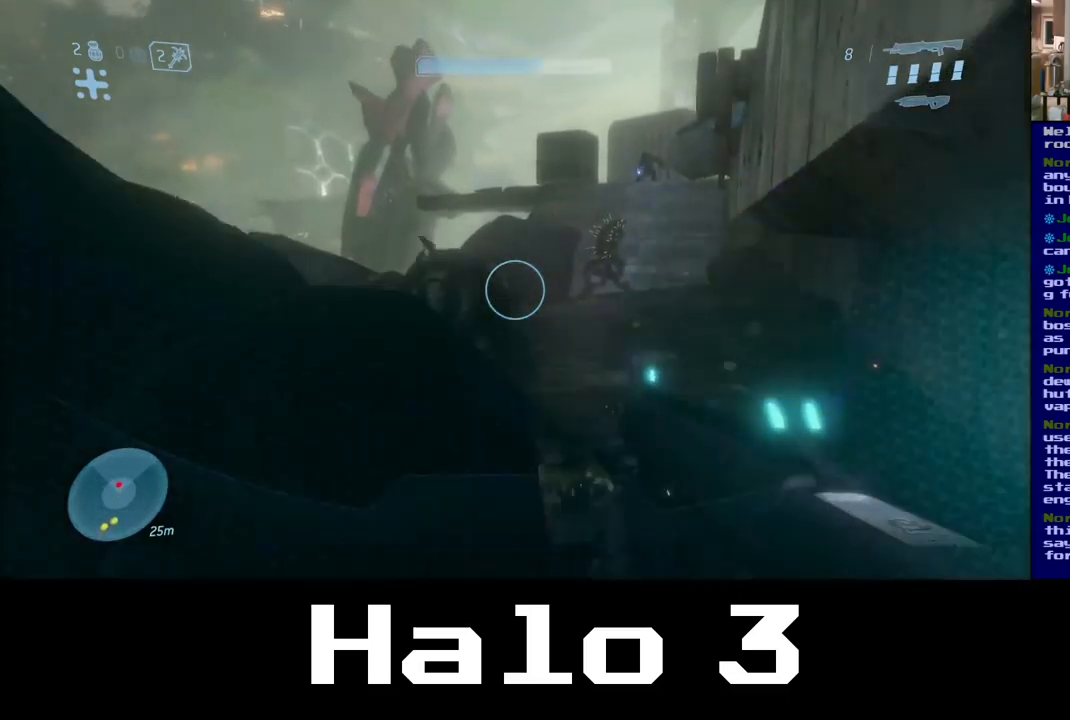
{"buttons": ["R2"], "left_stick": "center", "right_stick": "up-left", "events": [[167, "right_stick", "up-left"], [417, "R2", "down"]]}
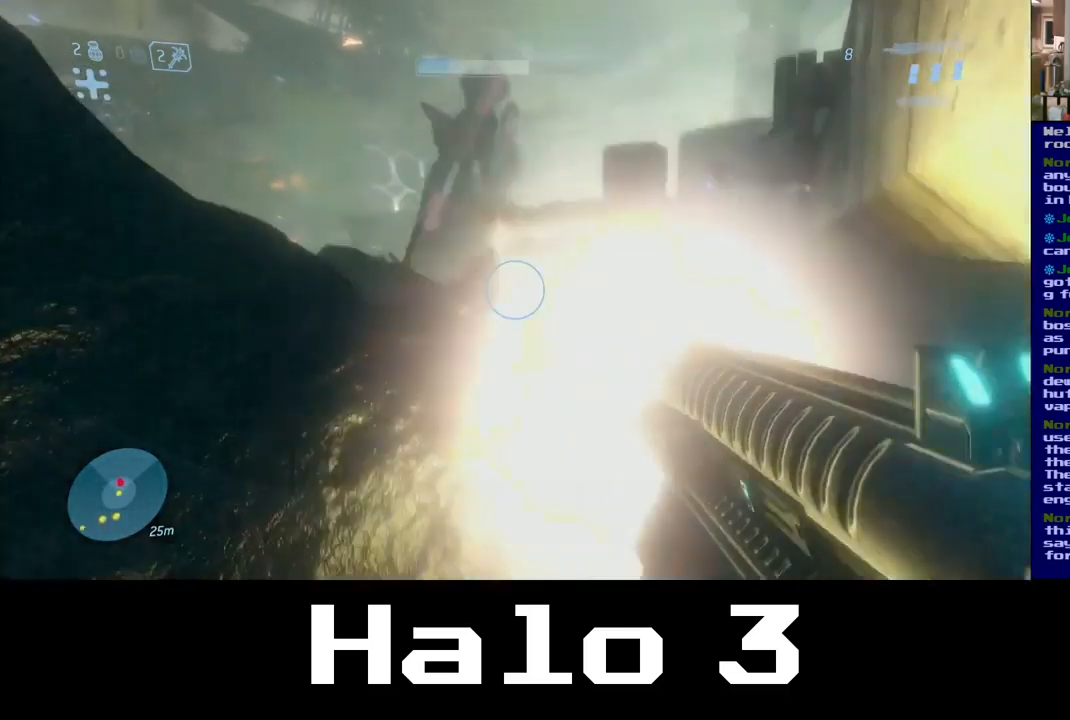
{"buttons": [], "left_stick": "down-left", "right_stick": "down", "events": [[167, "right_stick", "center"], [184, "left_stick", "down-left"], [334, "R2", "up"], [400, "right_stick", "down-right"], [467, "right_stick", "down"]]}
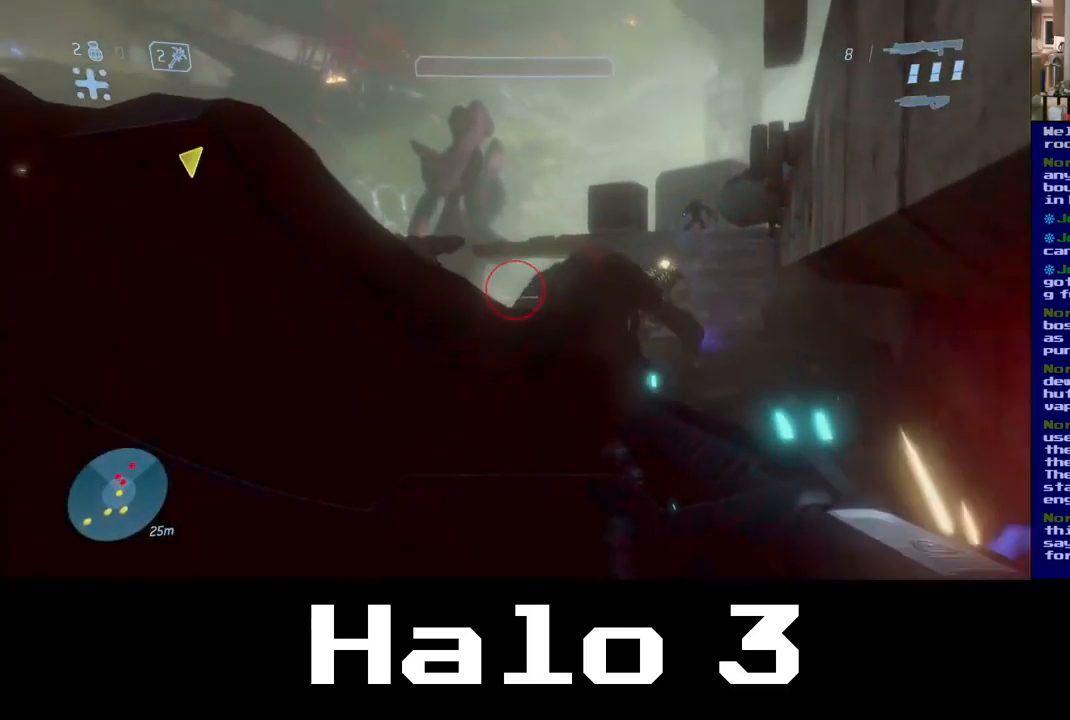
{"buttons": [], "left_stick": "down-left", "right_stick": "down-right", "events": [[300, "right_stick", "down-right"]]}
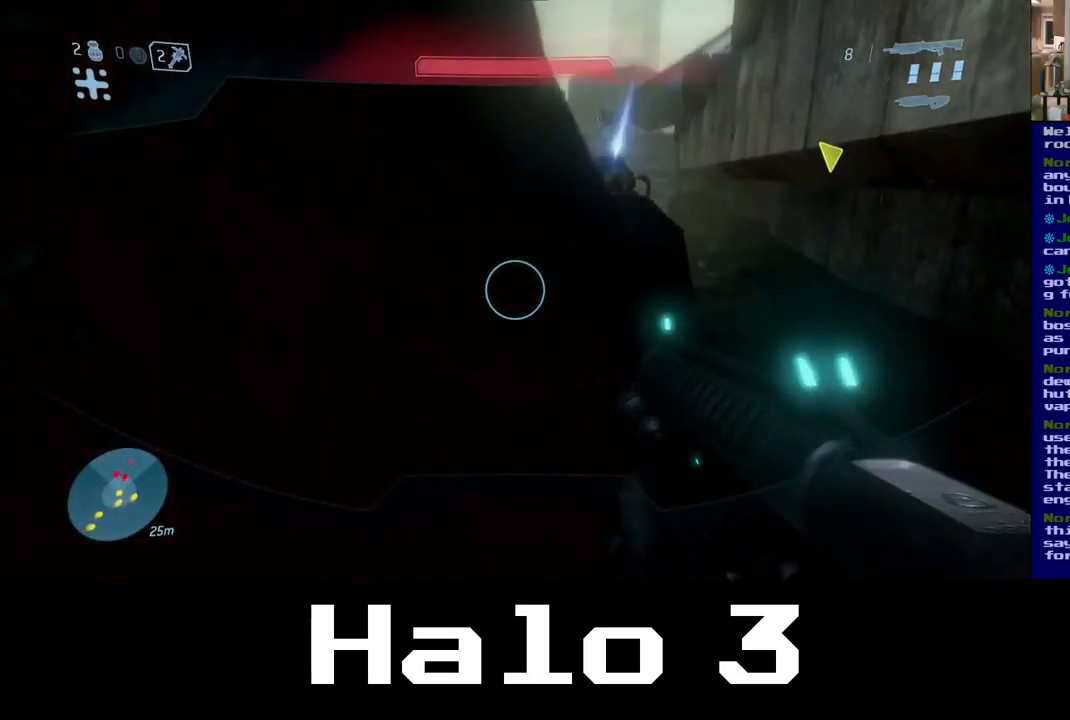
{"buttons": [], "left_stick": "center", "right_stick": "center", "events": [[84, "right_stick", "left"], [300, "right_stick", "center"], [467, "left_stick", "center"]]}
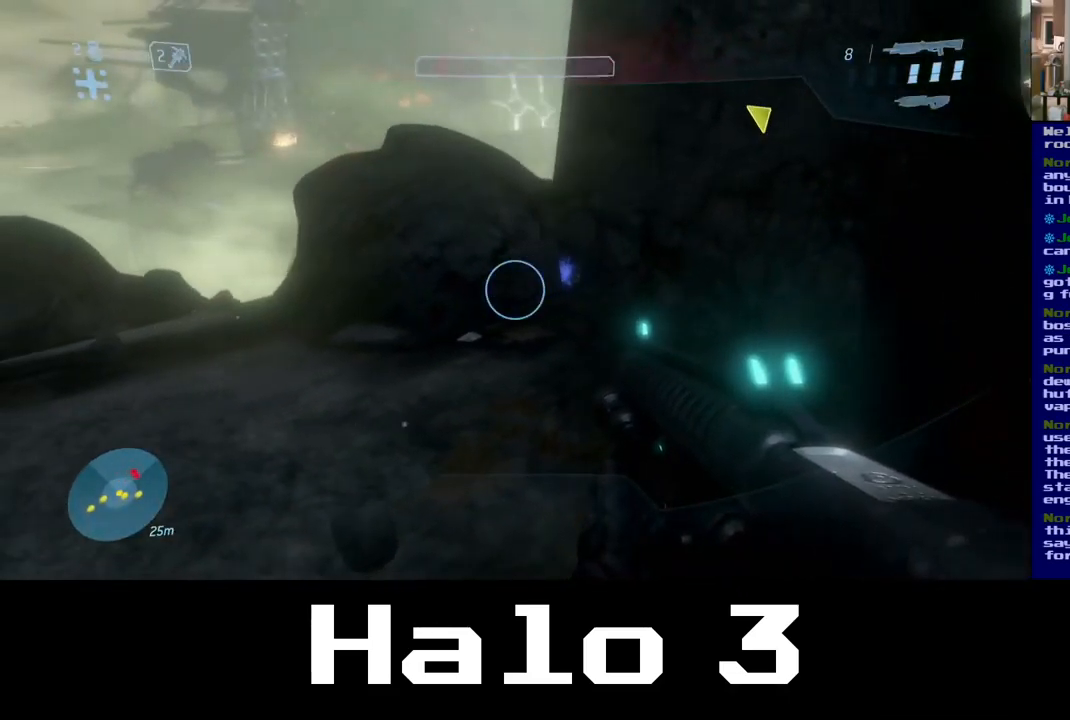
{"buttons": [], "left_stick": "up-left", "right_stick": "center", "events": [[284, "left_stick", "up"], [284, "right_stick", "right"], [350, "left_stick", "up-left"], [350, "right_stick", "up-right"], [484, "right_stick", "center"]]}
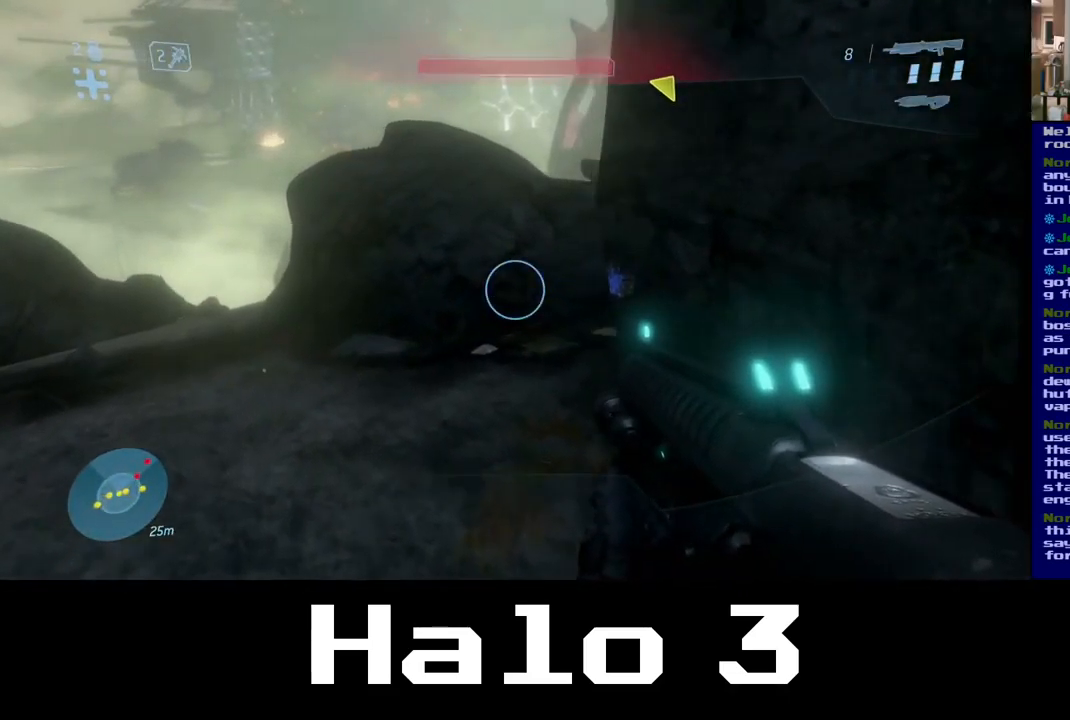
{"buttons": [], "left_stick": "up-left", "right_stick": "right", "events": [[84, "left_stick", "center"], [250, "left_stick", "right"], [400, "right_stick", "right"], [417, "left_stick", "center"], [467, "left_stick", "up-left"]]}
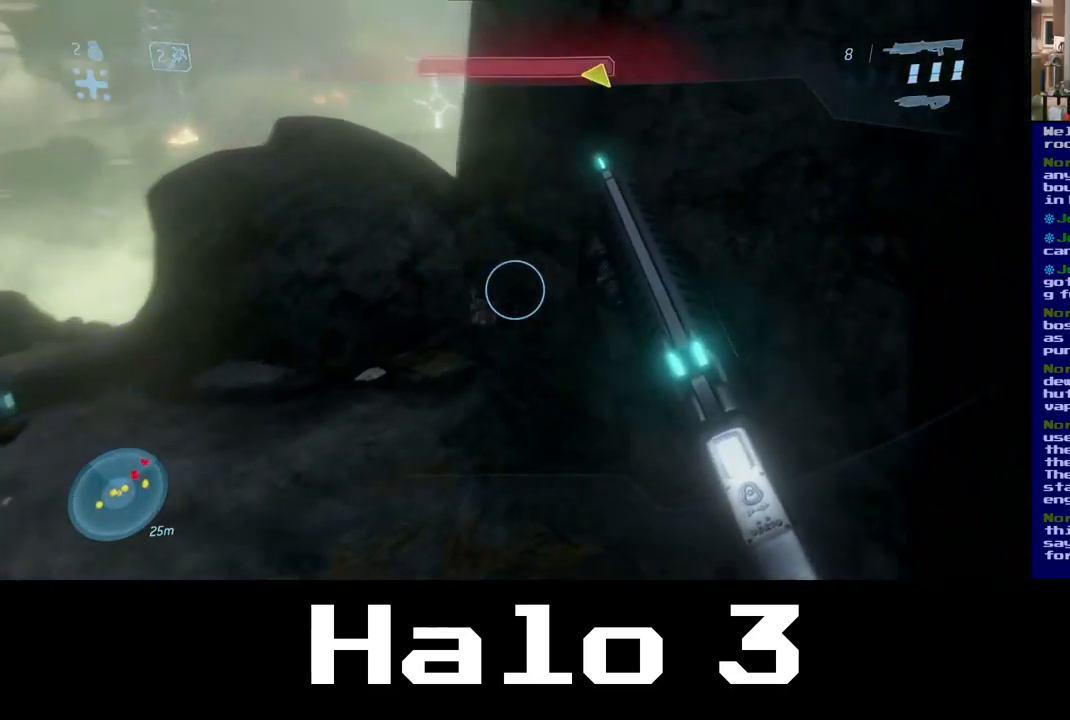
{"buttons": [], "left_stick": "center", "right_stick": "left", "events": [[167, "right_stick", "center"], [200, "left_stick", "center"], [217, "right_stick", "left"]]}
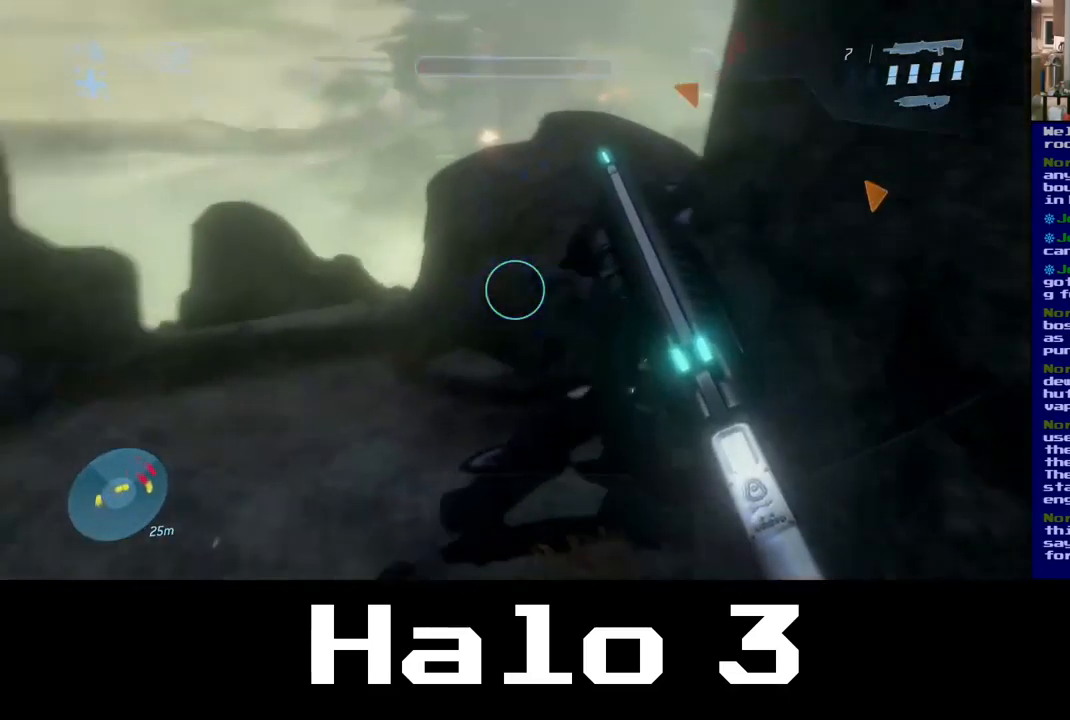
{"buttons": [], "left_stick": "left", "right_stick": "right", "events": [[167, "right_stick", "center"], [300, "right_stick", "right"], [400, "left_stick", "left"]]}
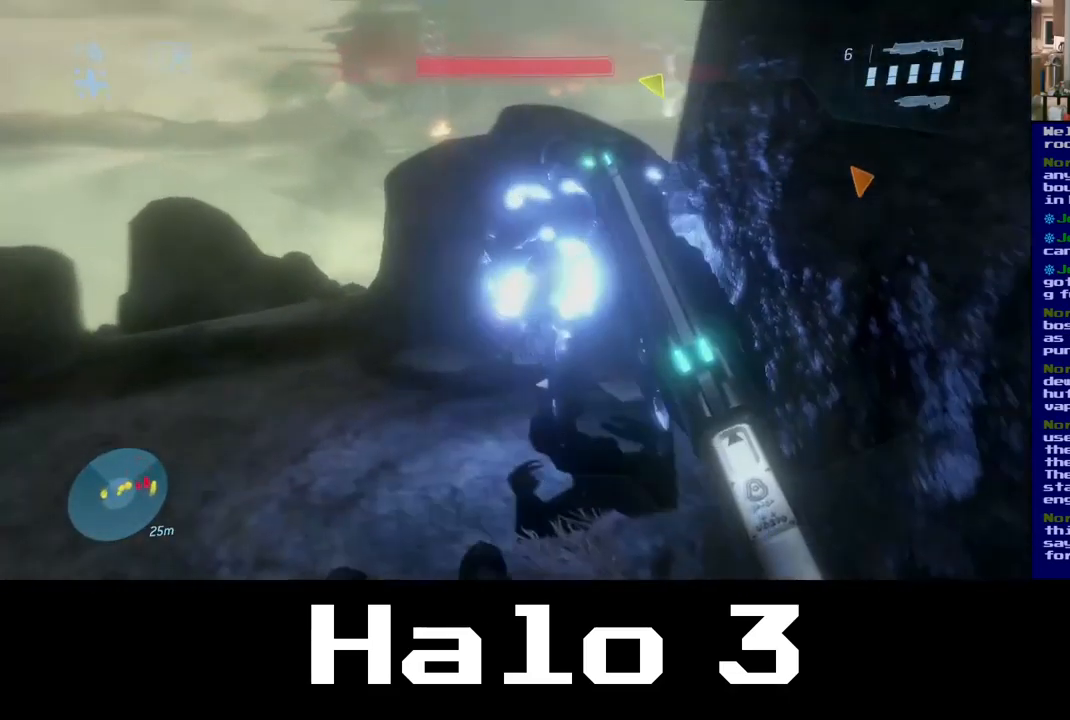
{"buttons": [], "left_stick": "center", "right_stick": "center", "events": [[117, "left_stick", "center"], [117, "right_stick", "up-right"], [267, "right_stick", "center"]]}
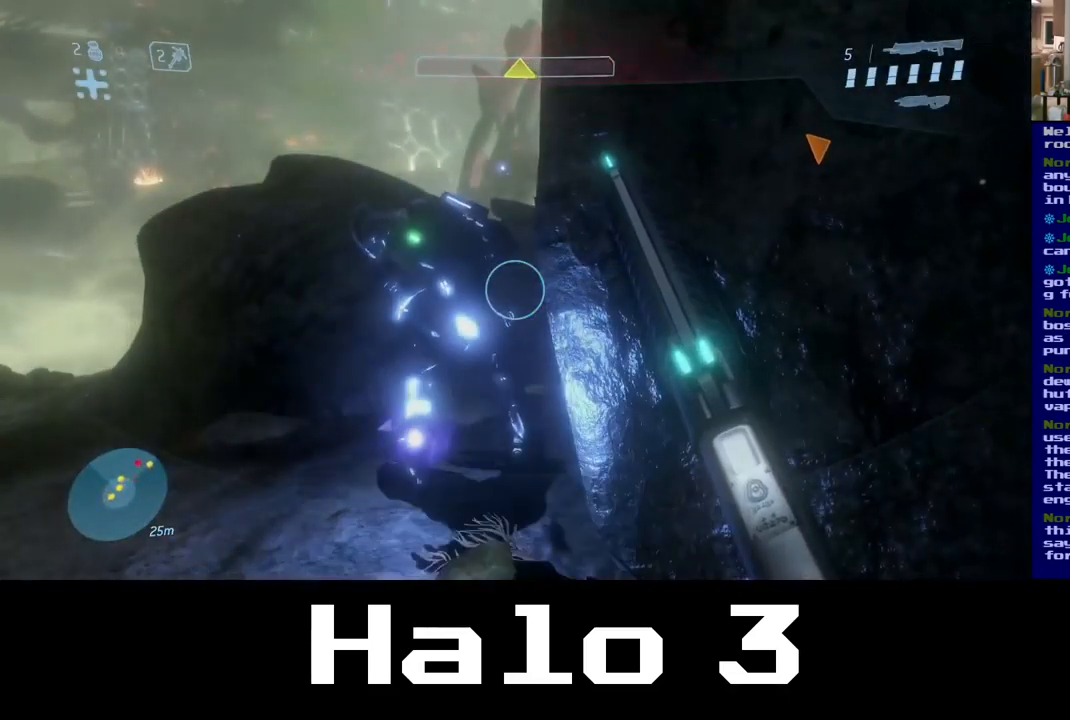
{"buttons": [], "left_stick": "down", "right_stick": "center", "events": [[251, "right_stick", "up"], [284, "left_stick", "down"], [417, "right_stick", "center"]]}
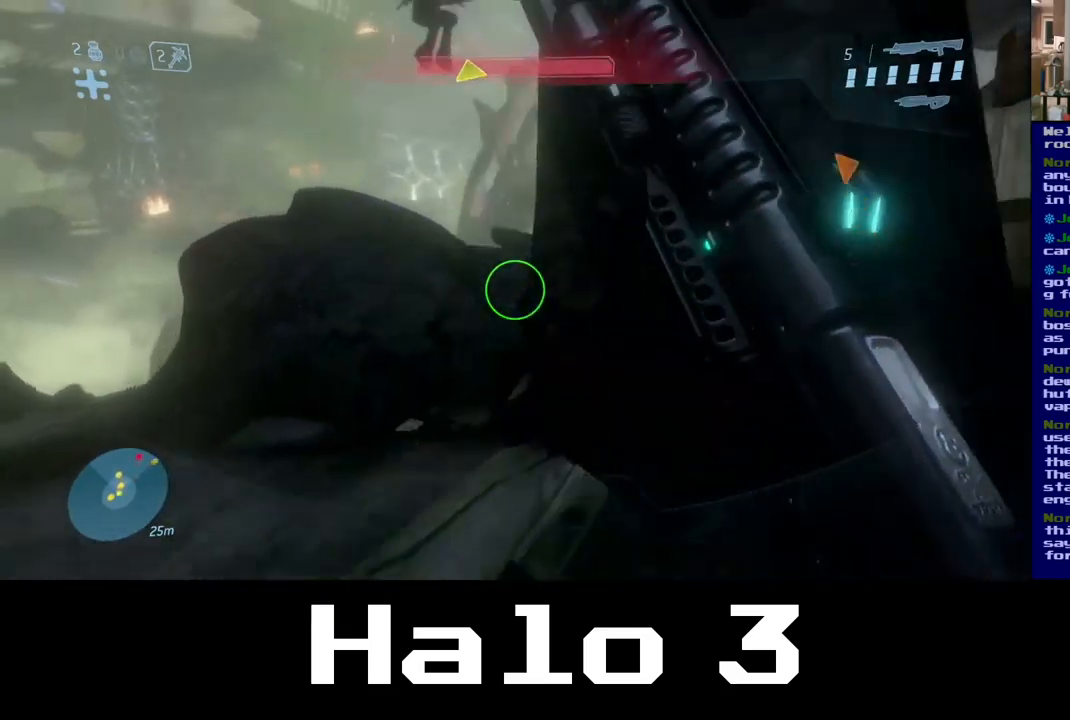
{"buttons": [], "left_stick": "center", "right_stick": "up", "events": [[33, "left_stick", "center"], [33, "right_stick", "down-right"], [133, "left_stick", "left"], [200, "right_stick", "center"], [217, "left_stick", "up-left"], [367, "left_stick", "center"], [367, "right_stick", "up"]]}
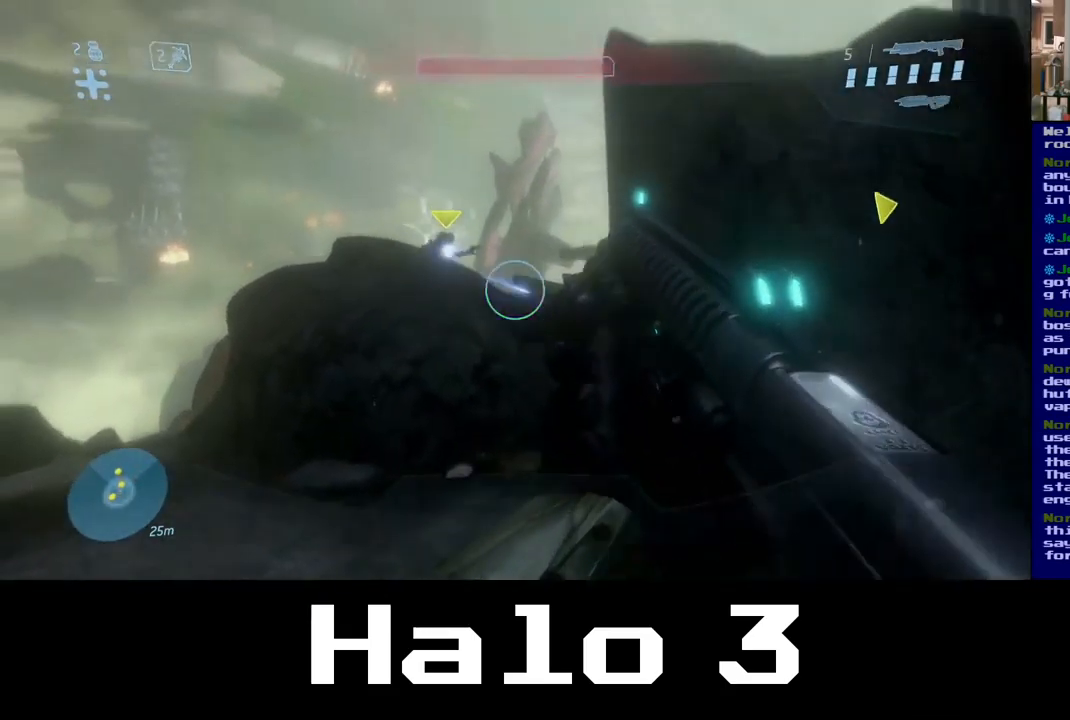
{"buttons": [], "left_stick": "left", "right_stick": "down-right", "events": [[100, "right_stick", "center"], [233, "left_stick", "up-left"], [250, "right_stick", "down-right"], [483, "left_stick", "left"]]}
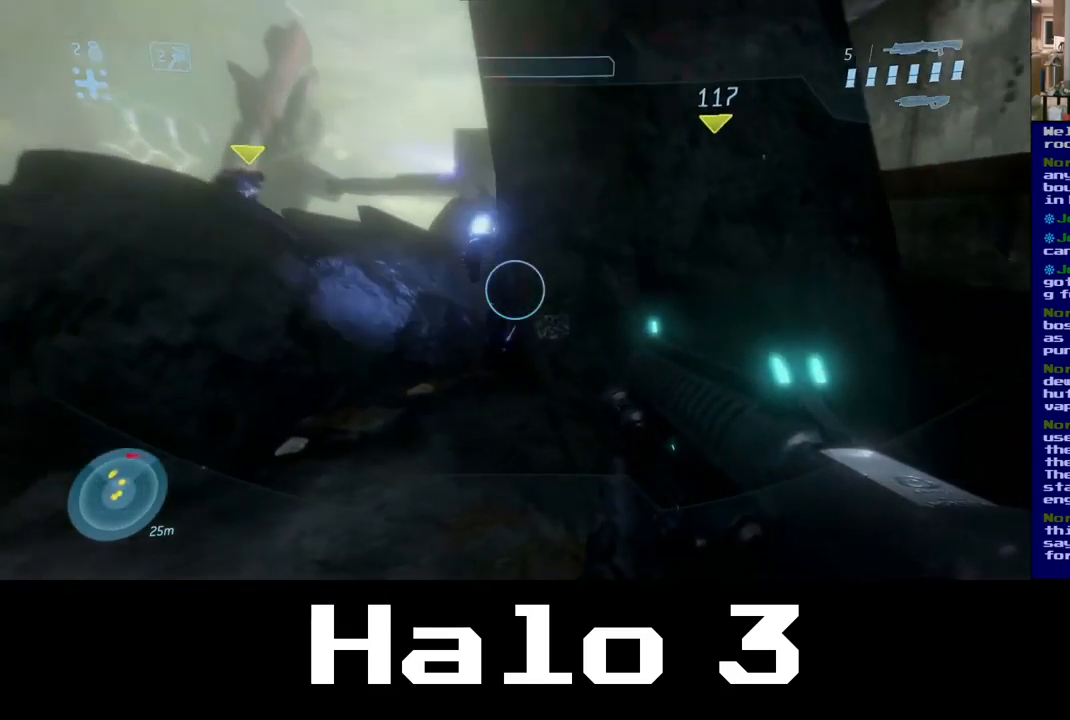
{"buttons": [], "left_stick": "left", "right_stick": "center", "events": [[50, "right_stick", "right"], [167, "right_stick", "center"]]}
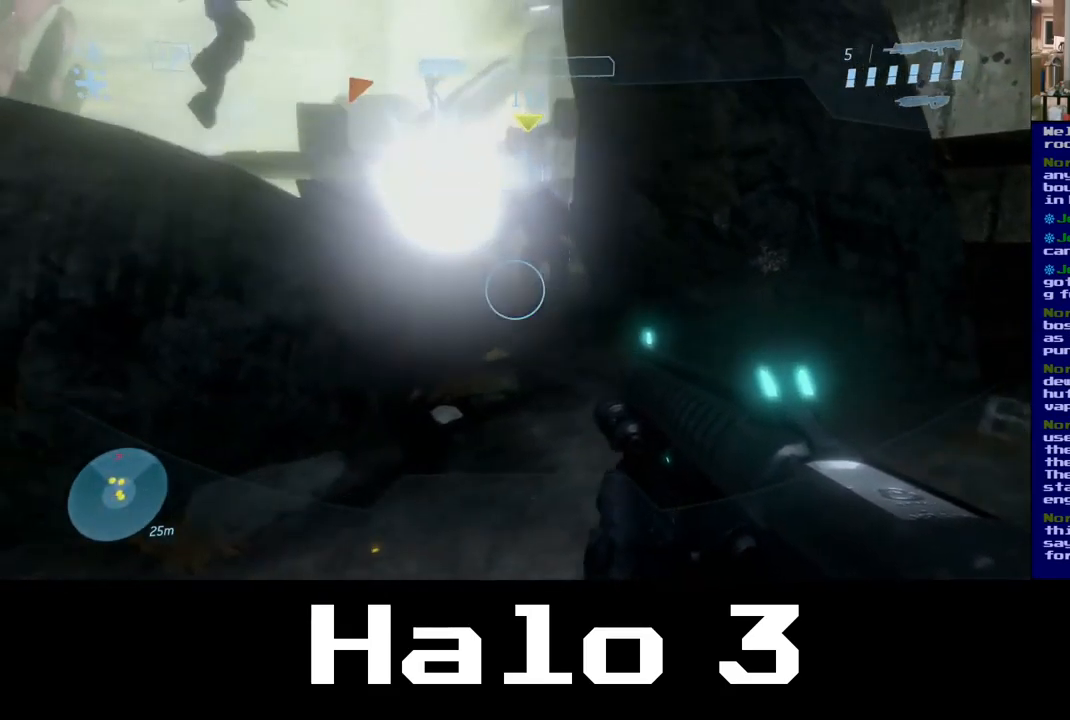
{"buttons": [], "left_stick": "down", "right_stick": "center", "events": [[150, "left_stick", "center"], [433, "left_stick", "down"]]}
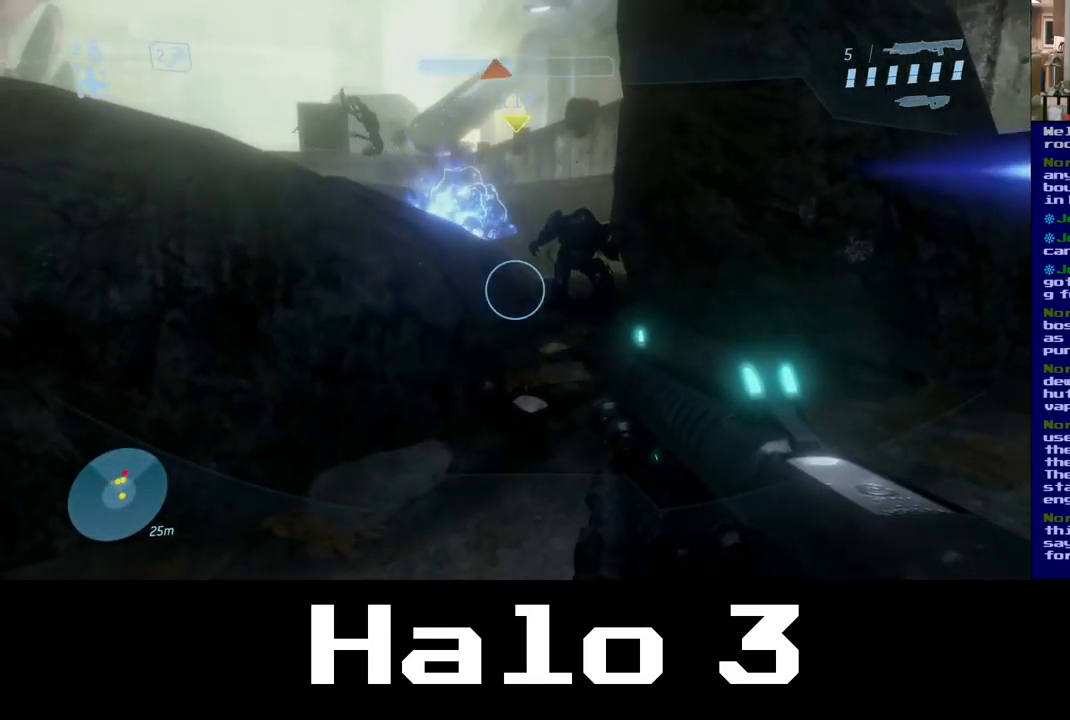
{"buttons": [], "left_stick": "down-left", "right_stick": "up-right", "events": [[417, "right_stick", "up"], [450, "left_stick", "down-left"], [500, "right_stick", "up-right"]]}
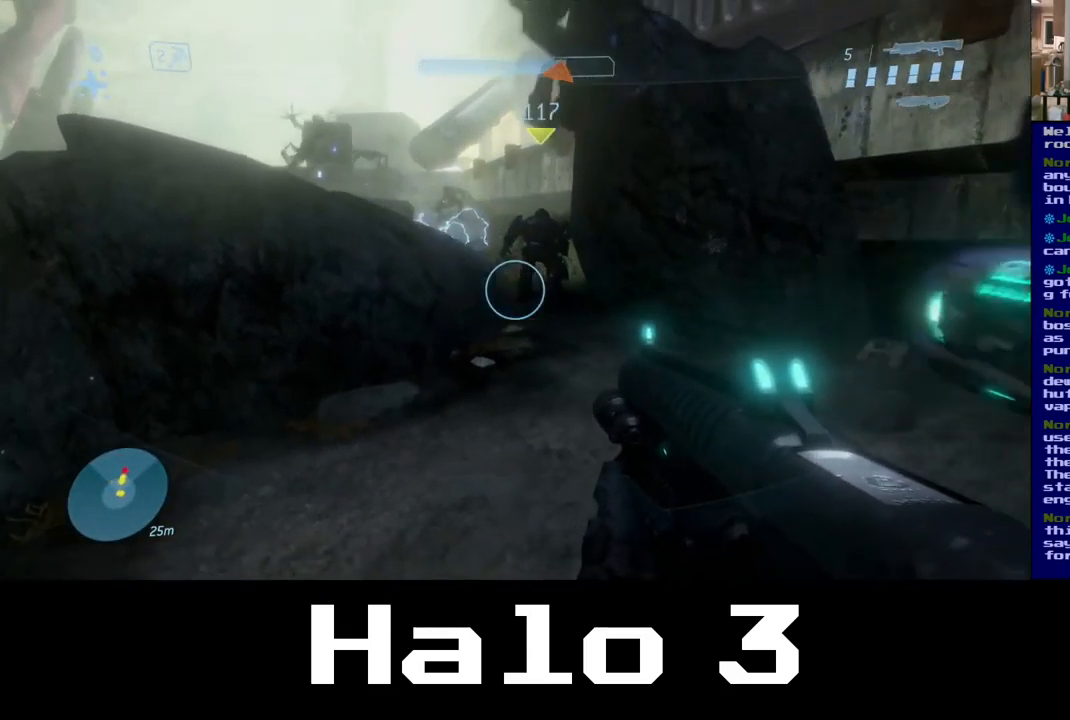
{"buttons": [], "left_stick": "center", "right_stick": "center", "events": [[217, "left_stick", "down-right"], [217, "right_stick", "right"], [367, "left_stick", "center"], [433, "right_stick", "center"]]}
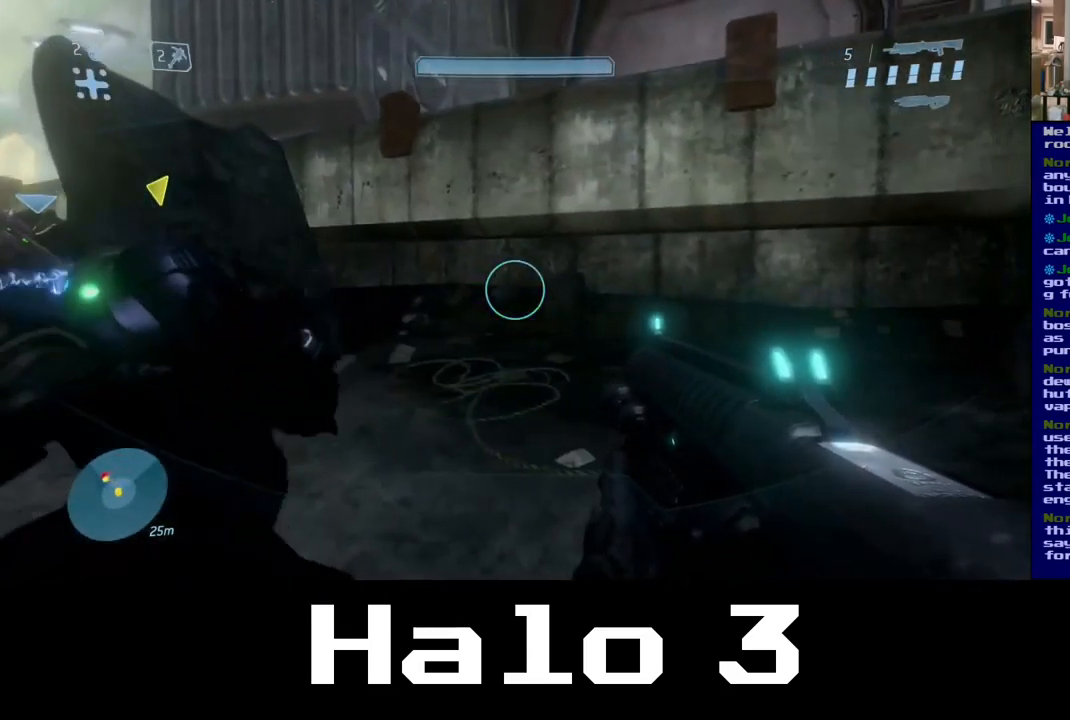
{"buttons": [], "left_stick": "center", "right_stick": "center", "events": [[83, "right_stick", "left"], [217, "left_stick", "right"], [417, "right_stick", "center"], [500, "left_stick", "center"]]}
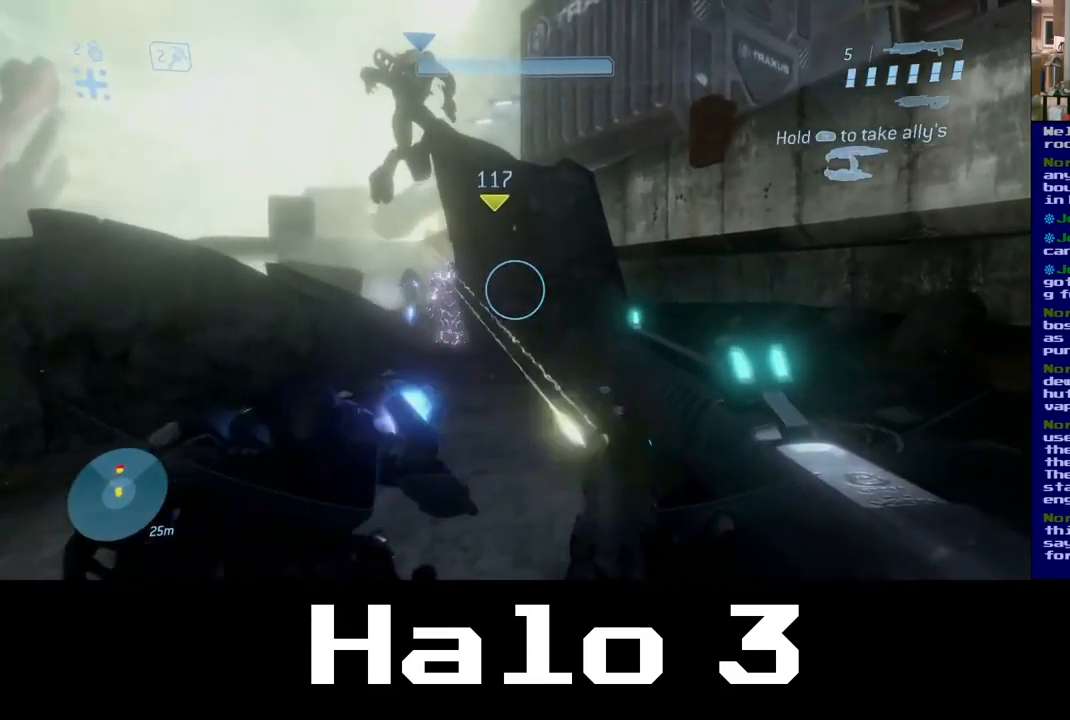
{"buttons": [], "left_stick": "right", "right_stick": "center", "events": [[133, "right_stick", "up"], [150, "left_stick", "down-right"], [383, "right_stick", "center"], [450, "left_stick", "right"]]}
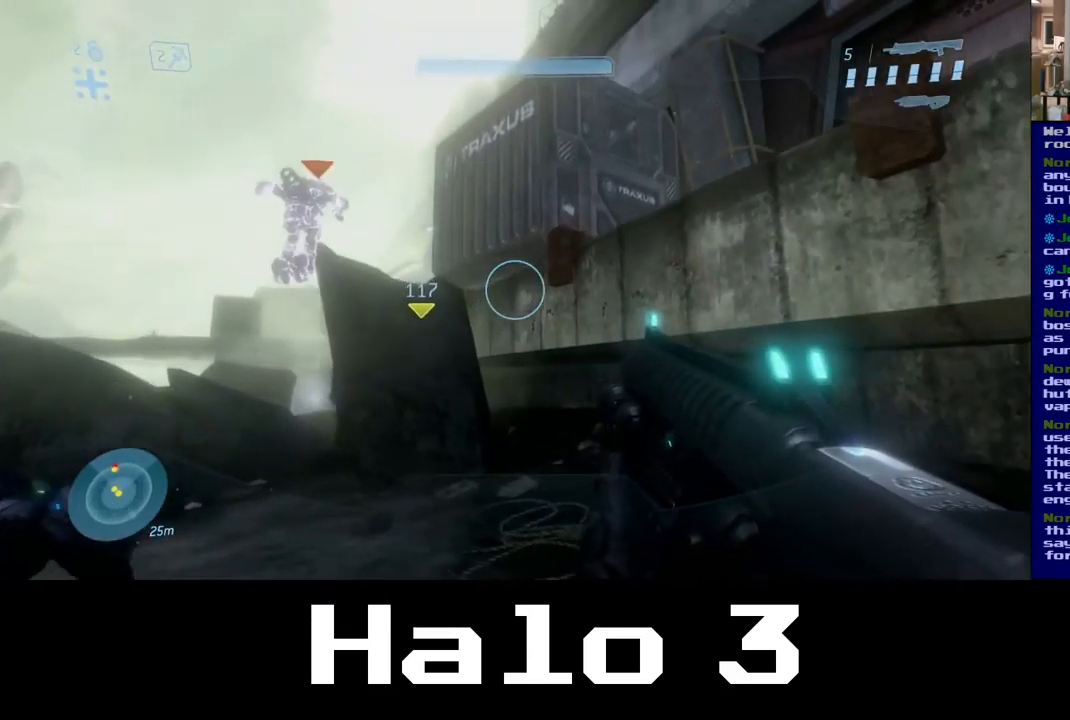
{"buttons": [], "left_stick": "up-right", "right_stick": "left", "events": [[117, "left_stick", "up-right"], [383, "right_stick", "left"]]}
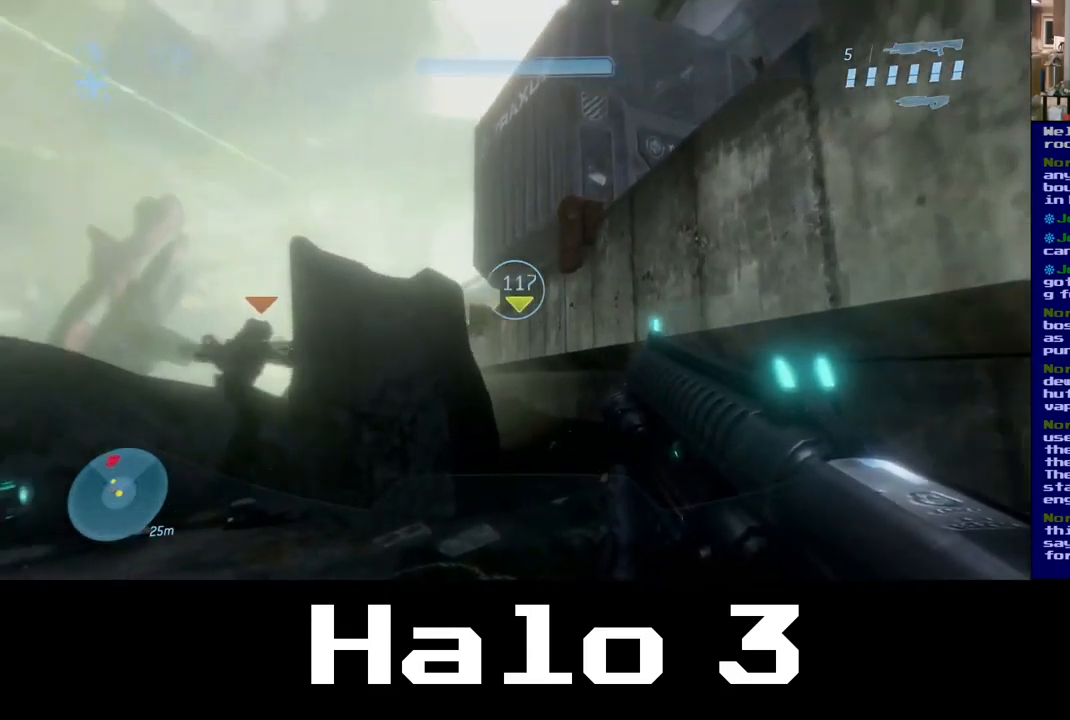
{"buttons": [], "left_stick": "center", "right_stick": "down-left", "events": [[33, "left_stick", "center"], [100, "right_stick", "center"], [434, "right_stick", "down"], [500, "right_stick", "down-left"]]}
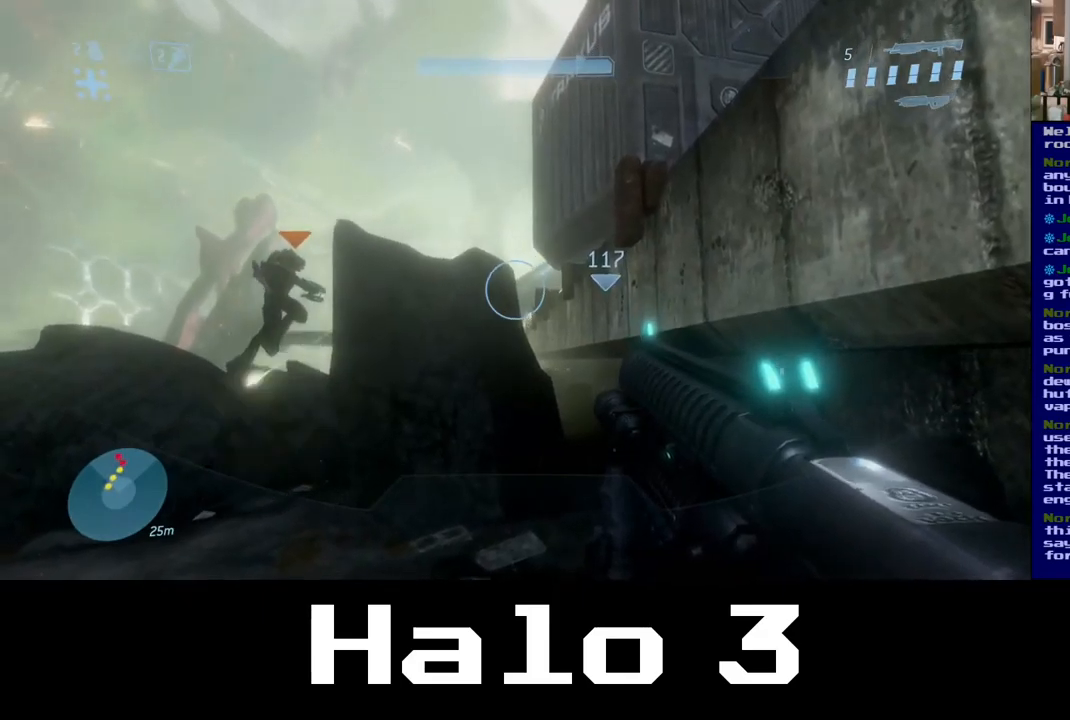
{"buttons": [], "left_stick": "up", "right_stick": "center", "events": [[200, "right_stick", "center"], [217, "left_stick", "up"]]}
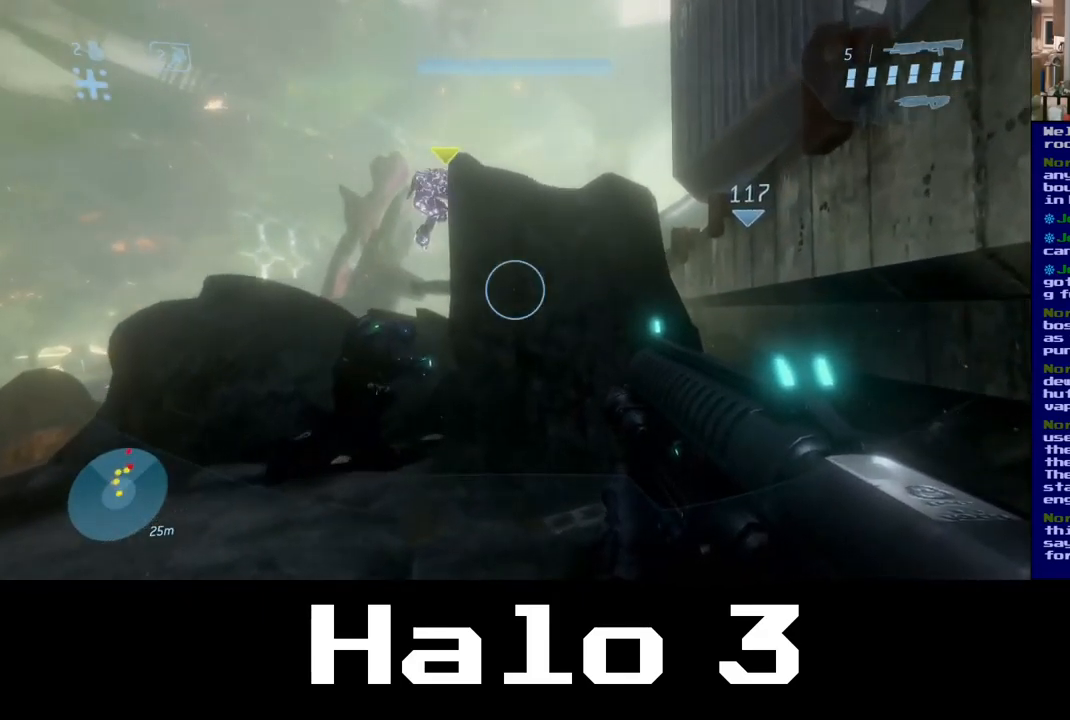
{"buttons": ["L3"], "left_stick": "right", "right_stick": "center", "events": [[100, "A", "down"], [217, "left_stick", "up-right"], [350, "L3", "down"], [417, "left_stick", "right"], [484, "A", "up"]]}
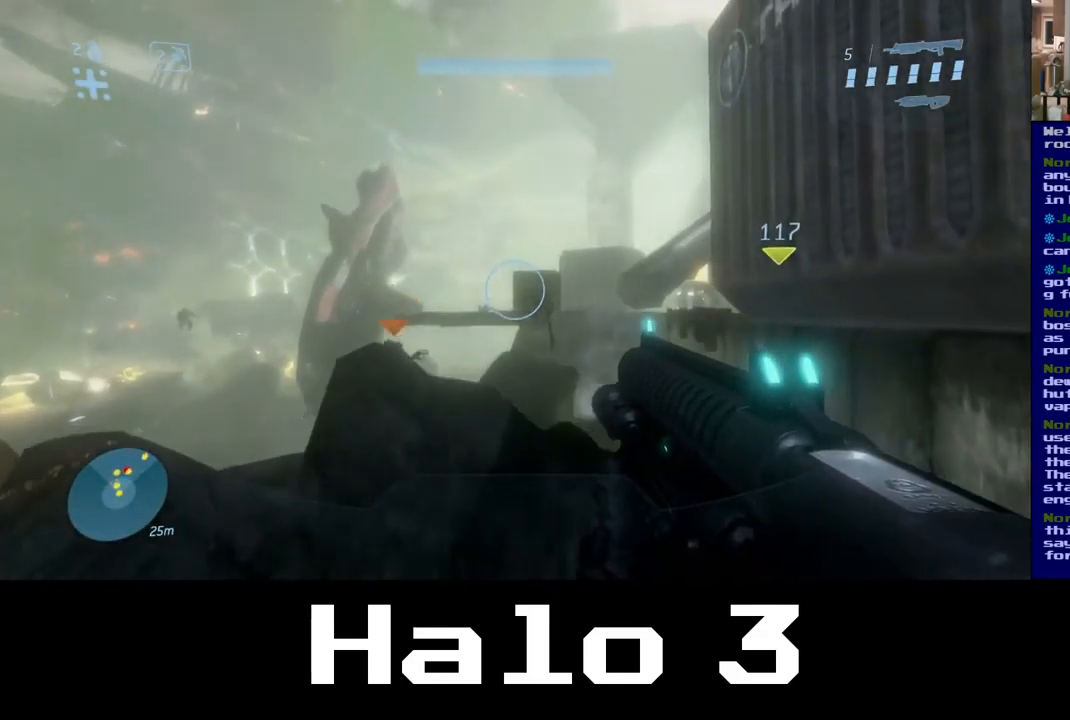
{"buttons": [], "left_stick": "up-left", "right_stick": "center", "events": [[17, "left_stick", "up-left"], [100, "left_stick", "up"], [100, "right_stick", "down"], [200, "L3", "up"], [217, "left_stick", "up-left"], [467, "right_stick", "center"]]}